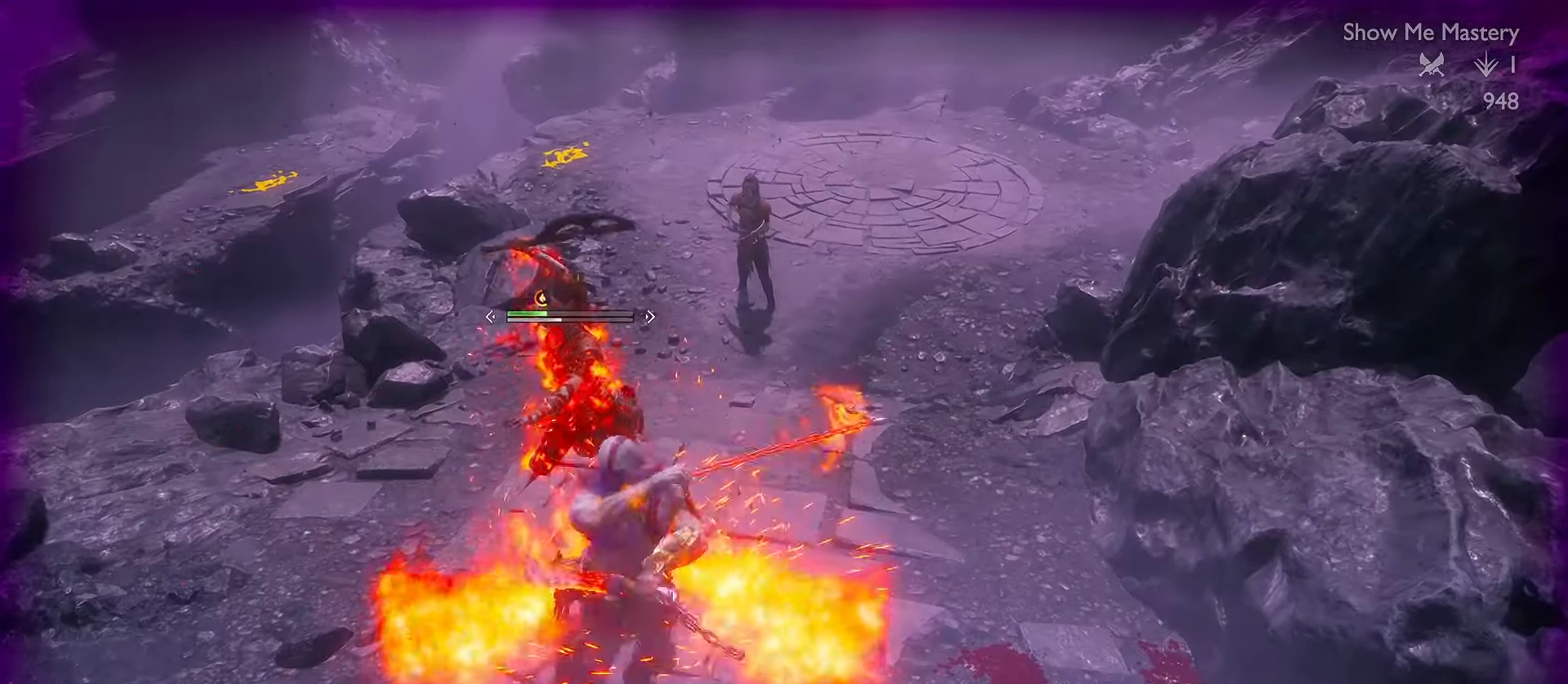
Gameplay with a controller (Xbox layout); each line is a JSON object with the inputs held at the frame after it. "events" lists button and stick changes between this image and that frame as [ms after this image, input, new state], when the widget could be followed in between. Not read: R3.
{"buttons": ["L1", "L3"], "left_stick": "up-right", "right_stick": "center", "events": [[17, "right_stick", "center"], [167, "L1", "down"], [184, "left_stick", "up-right"], [234, "L3", "down"]]}
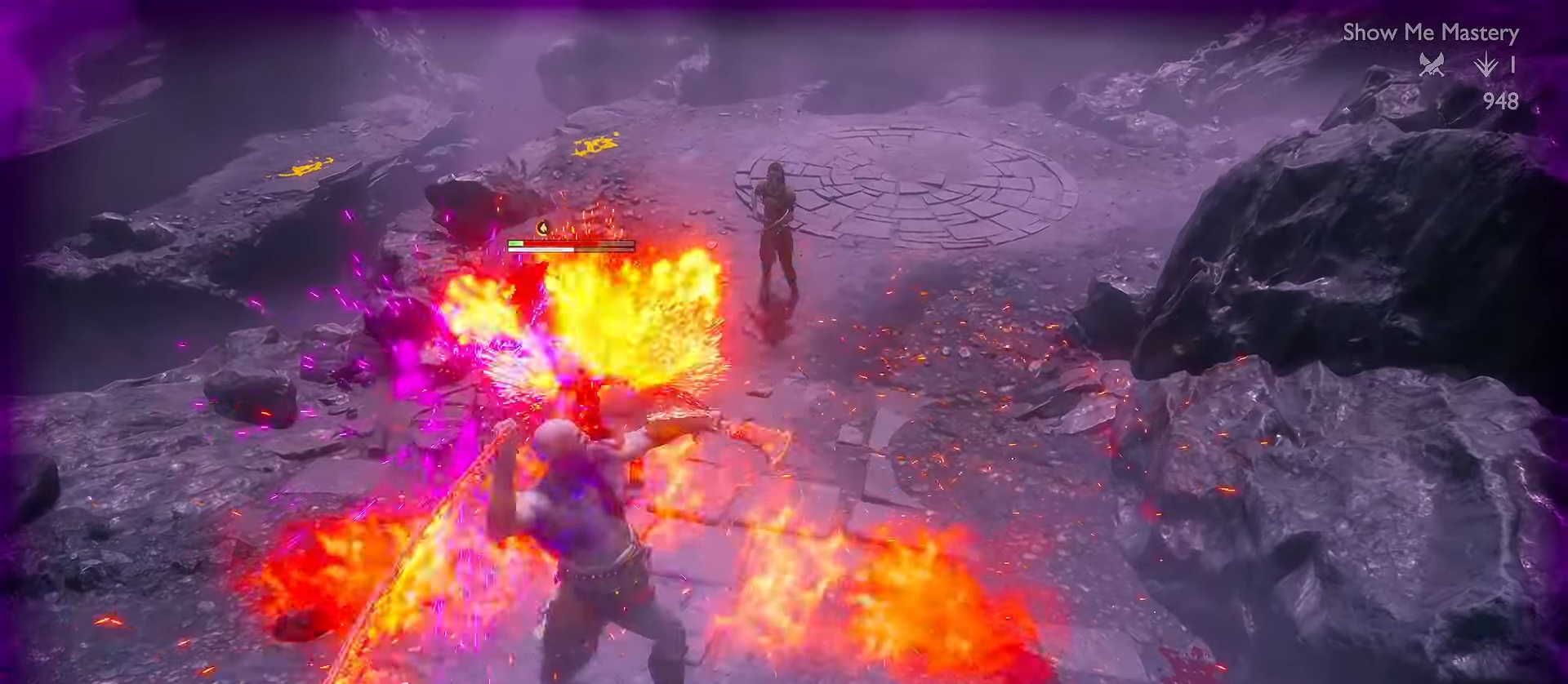
{"buttons": ["L1", "R2"], "left_stick": "up-right", "right_stick": "center", "events": [[217, "L3", "up"], [234, "R2", "down"], [367, "R2", "up"], [434, "R2", "down"]]}
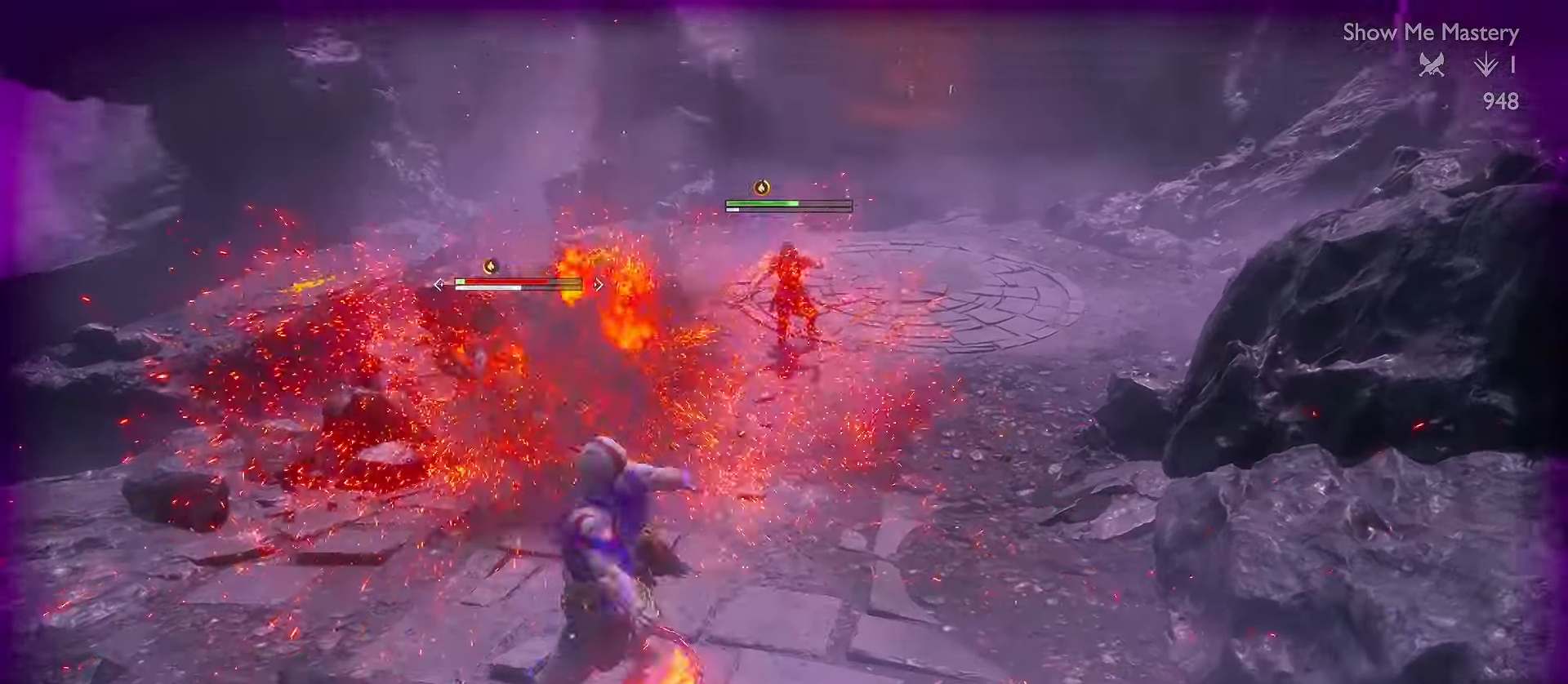
{"buttons": [], "left_stick": "up", "right_stick": "center", "events": [[84, "R2", "up"], [100, "L1", "up"], [250, "right_stick", "down-right"], [450, "right_stick", "center"], [484, "left_stick", "up"]]}
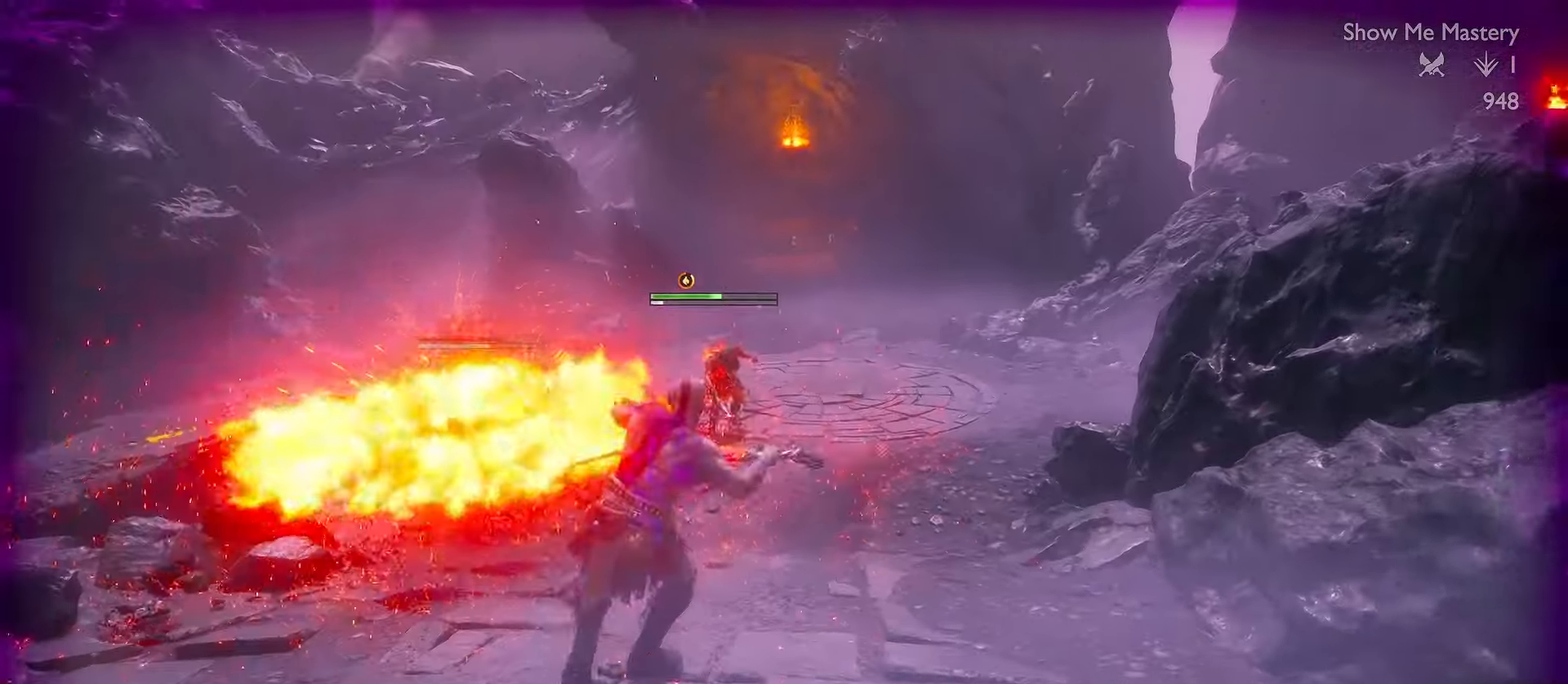
{"buttons": [], "left_stick": "center", "right_stick": "center", "events": [[434, "left_stick", "center"]]}
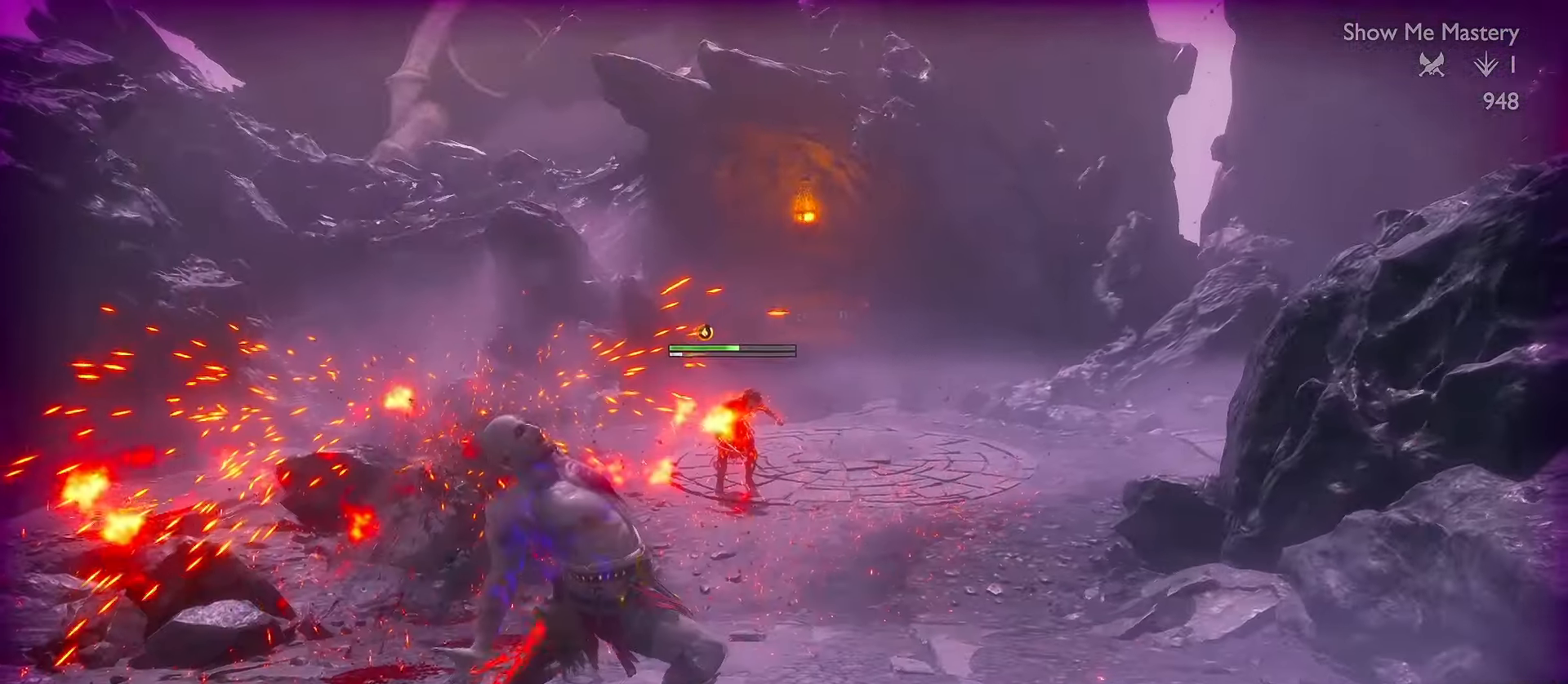
{"buttons": [], "left_stick": "center", "right_stick": "center"}
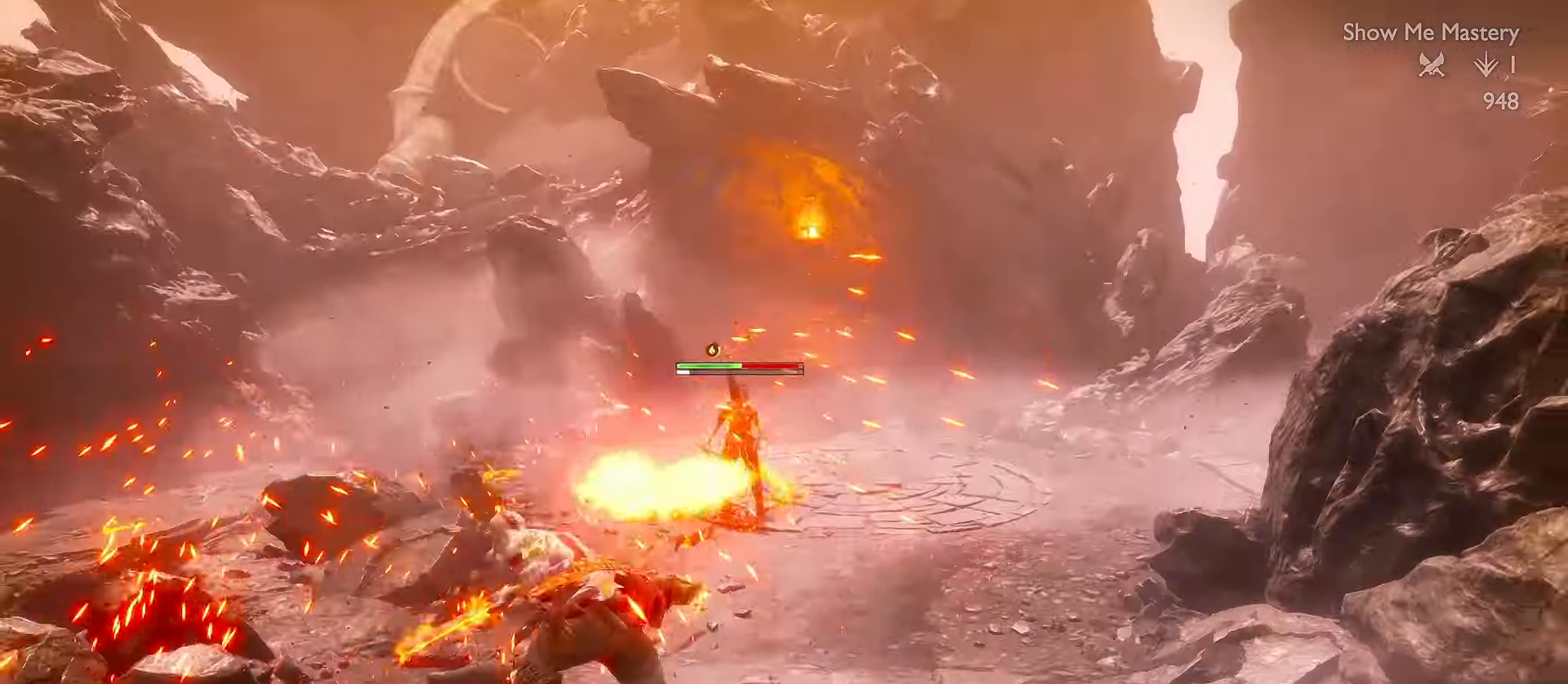
{"buttons": ["L3"], "left_stick": "up", "right_stick": "center", "events": [[134, "left_stick", "up"], [200, "L3", "down"]]}
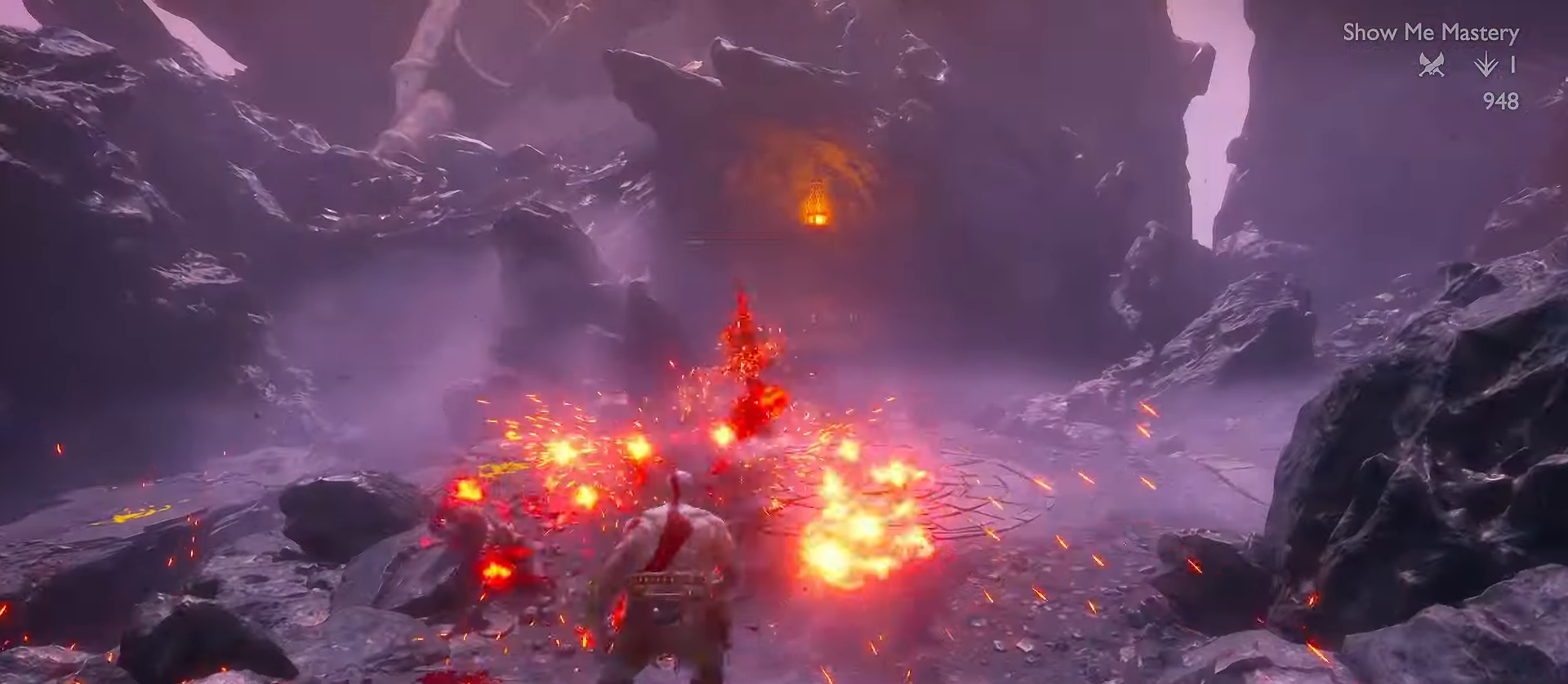
{"buttons": ["R1", "L3"], "left_stick": "up", "right_stick": "center", "events": [[117, "right_stick", "left"], [317, "right_stick", "center"], [434, "R1", "down"]]}
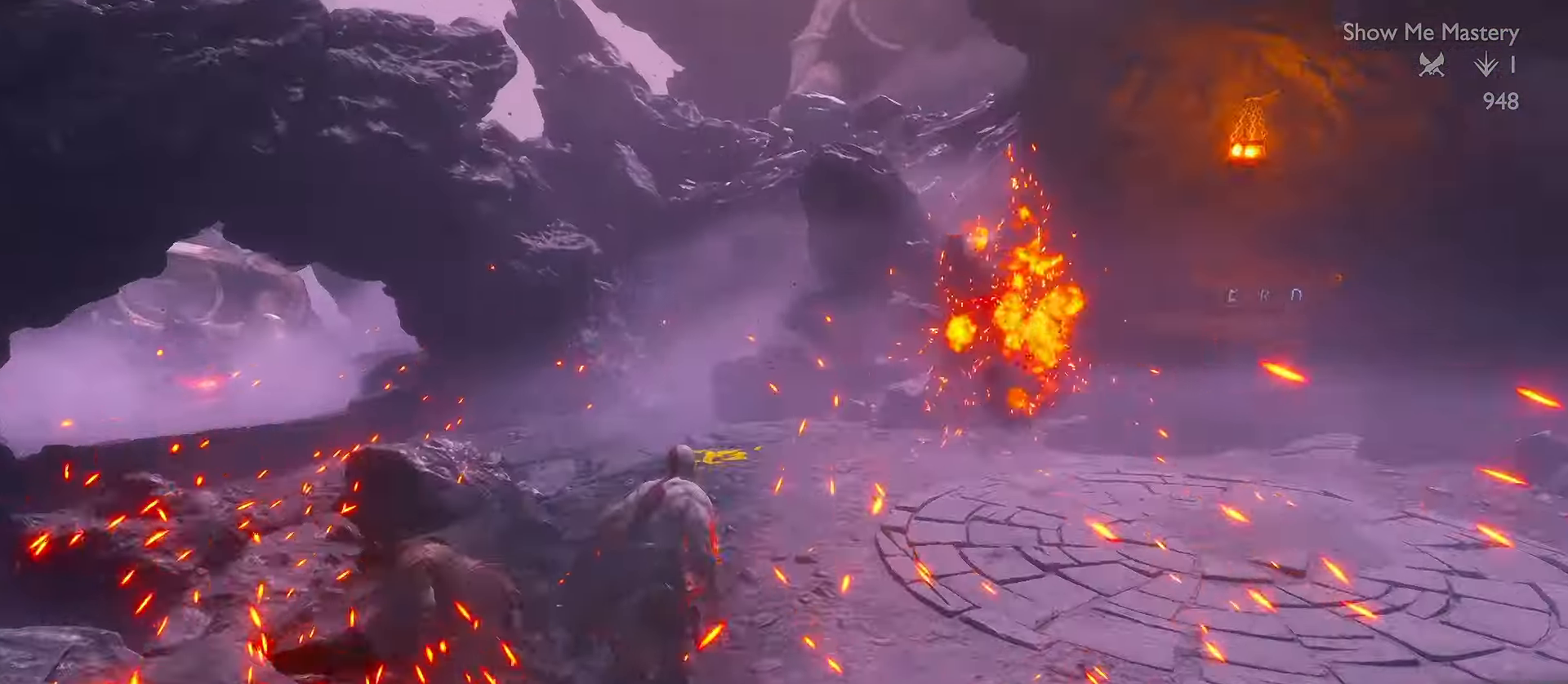
{"buttons": ["L3"], "left_stick": "up", "right_stick": "center", "events": [[67, "right_stick", "left"], [167, "R1", "up"], [184, "right_stick", "center"], [350, "A", "down"], [467, "A", "up"]]}
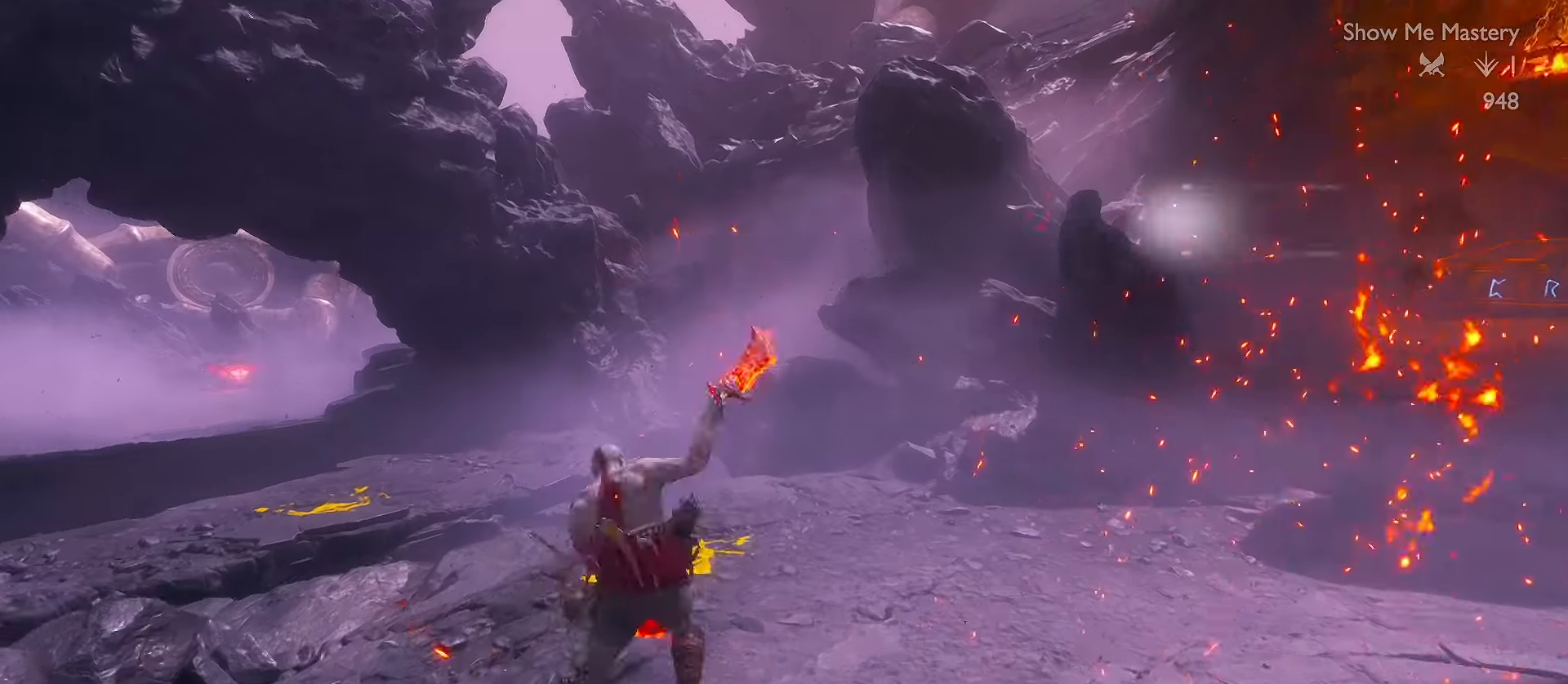
{"buttons": [], "left_stick": "up", "right_stick": "center", "events": [[83, "right_stick", "left"], [283, "left_stick", "up-left"], [300, "right_stick", "center"], [383, "B", "down"], [433, "left_stick", "up"], [483, "B", "up"], [500, "L3", "up"]]}
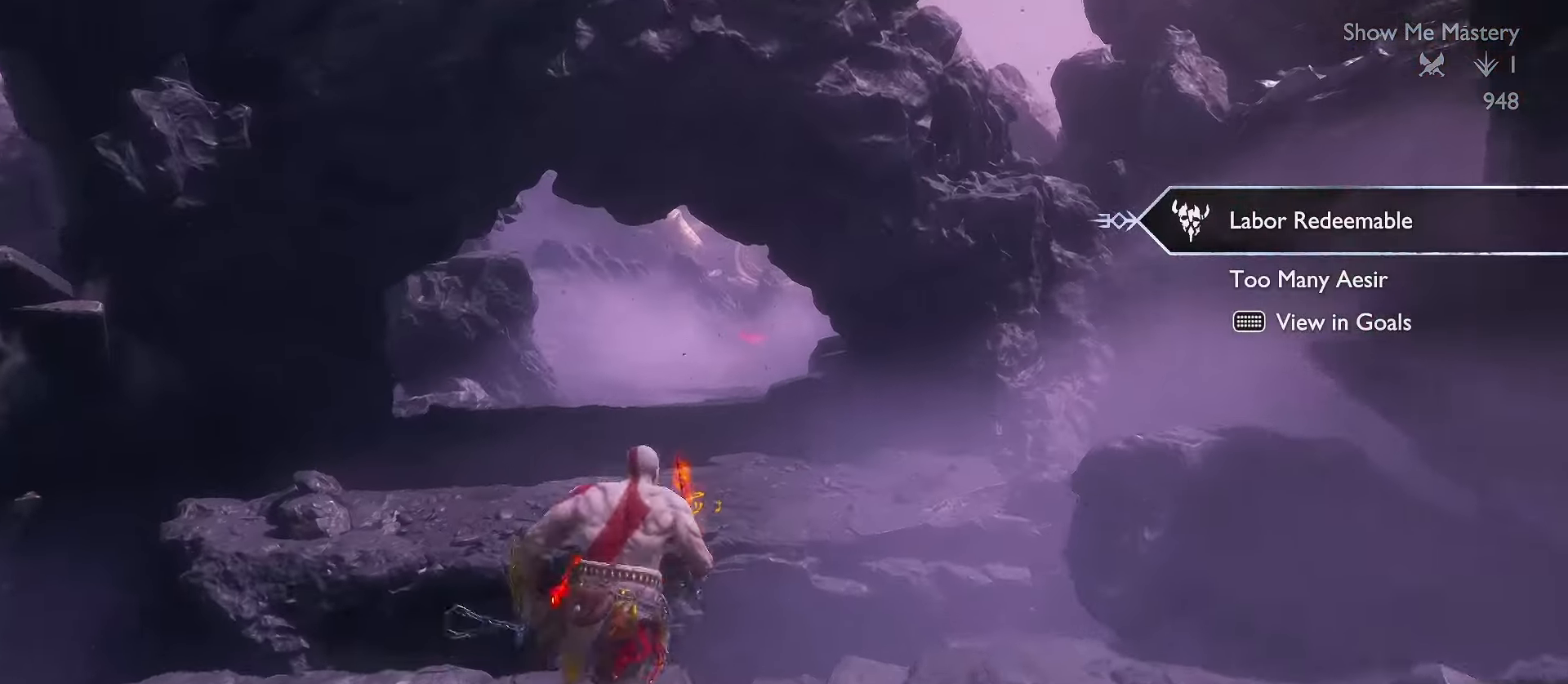
{"buttons": ["L3"], "left_stick": "up", "right_stick": "left", "events": [[33, "B", "down"], [133, "B", "up"], [183, "L3", "down"], [333, "L3", "up"], [350, "right_stick", "left"], [450, "L3", "down"]]}
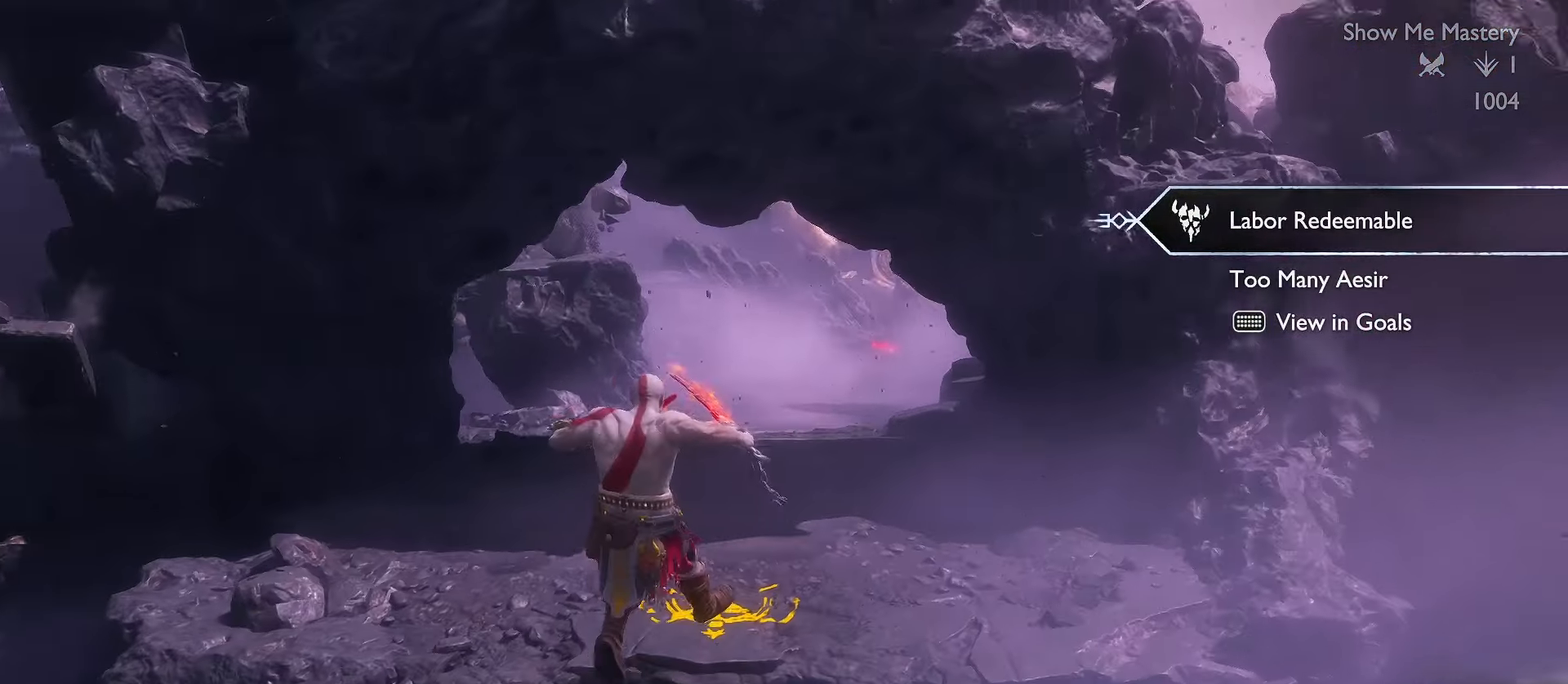
{"buttons": ["L3"], "left_stick": "up", "right_stick": "center", "events": [[17, "right_stick", "center"], [33, "L3", "up"], [150, "L3", "down"], [283, "right_stick", "up-right"], [400, "right_stick", "center"]]}
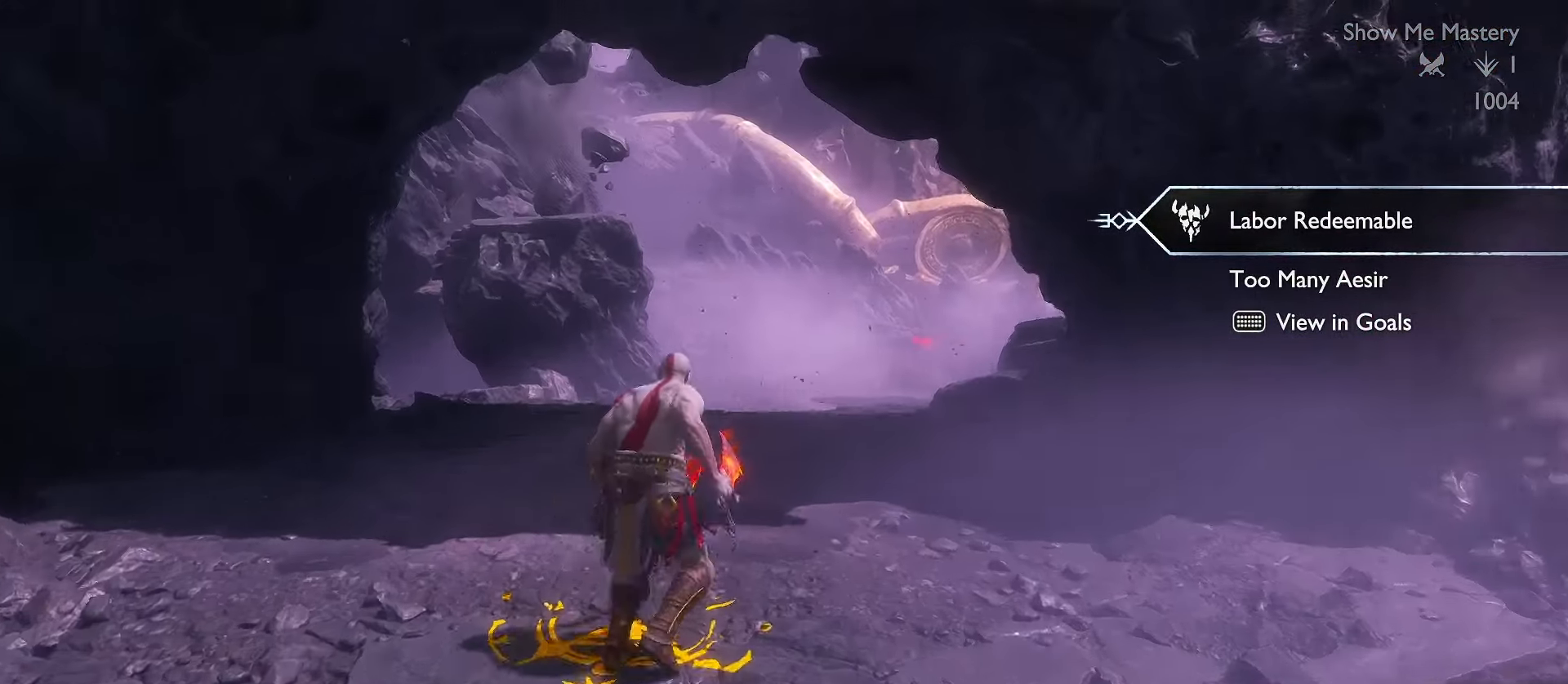
{"buttons": ["L3"], "left_stick": "up", "right_stick": "center", "events": [[233, "right_stick", "up-right"], [367, "right_stick", "center"]]}
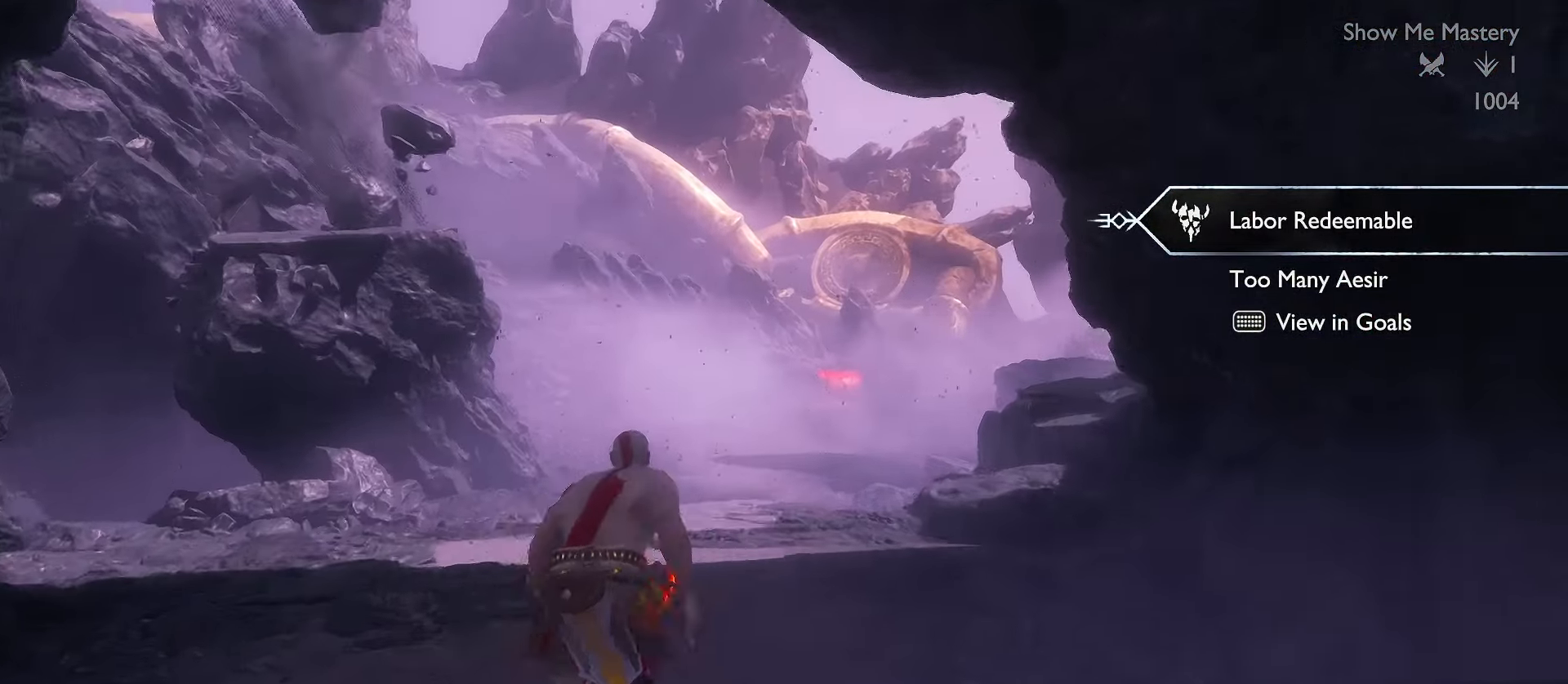
{"buttons": ["R1"], "left_stick": "up", "right_stick": "right", "events": [[383, "right_stick", "right"], [483, "L3", "up"], [500, "R1", "down"]]}
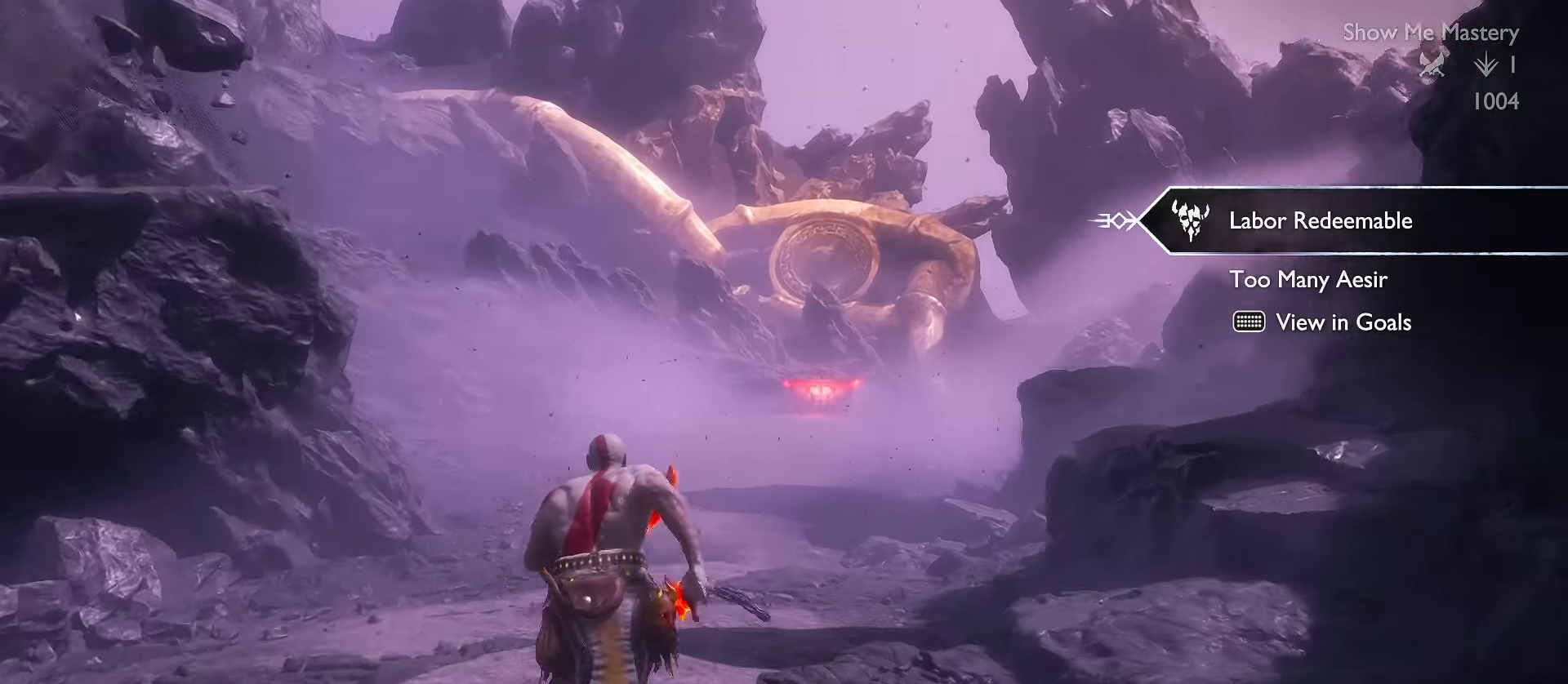
{"buttons": [], "left_stick": "center", "right_stick": "down", "events": [[67, "right_stick", "center"], [150, "left_stick", "center"], [250, "R1", "up"], [400, "right_stick", "down"]]}
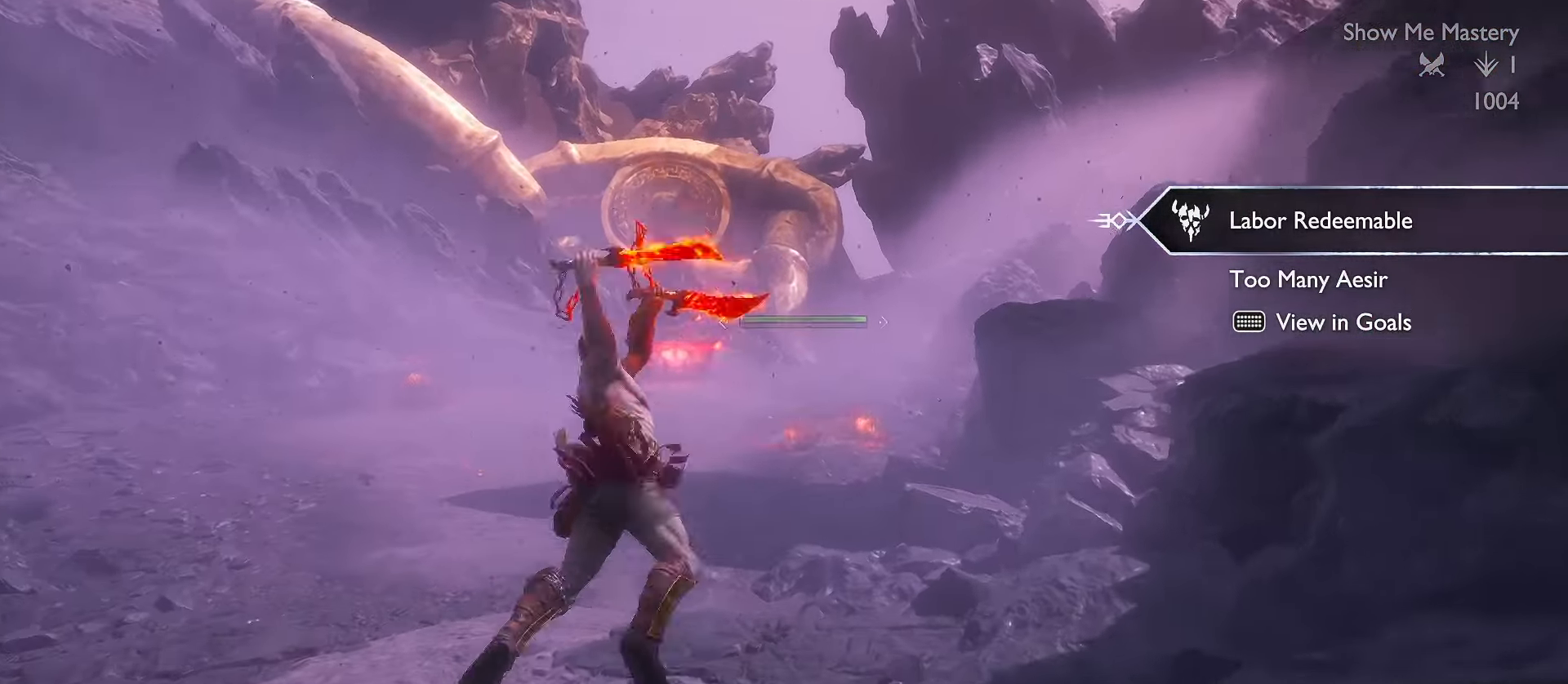
{"buttons": [], "left_stick": "center", "right_stick": "center", "events": [[150, "right_stick", "center"]]}
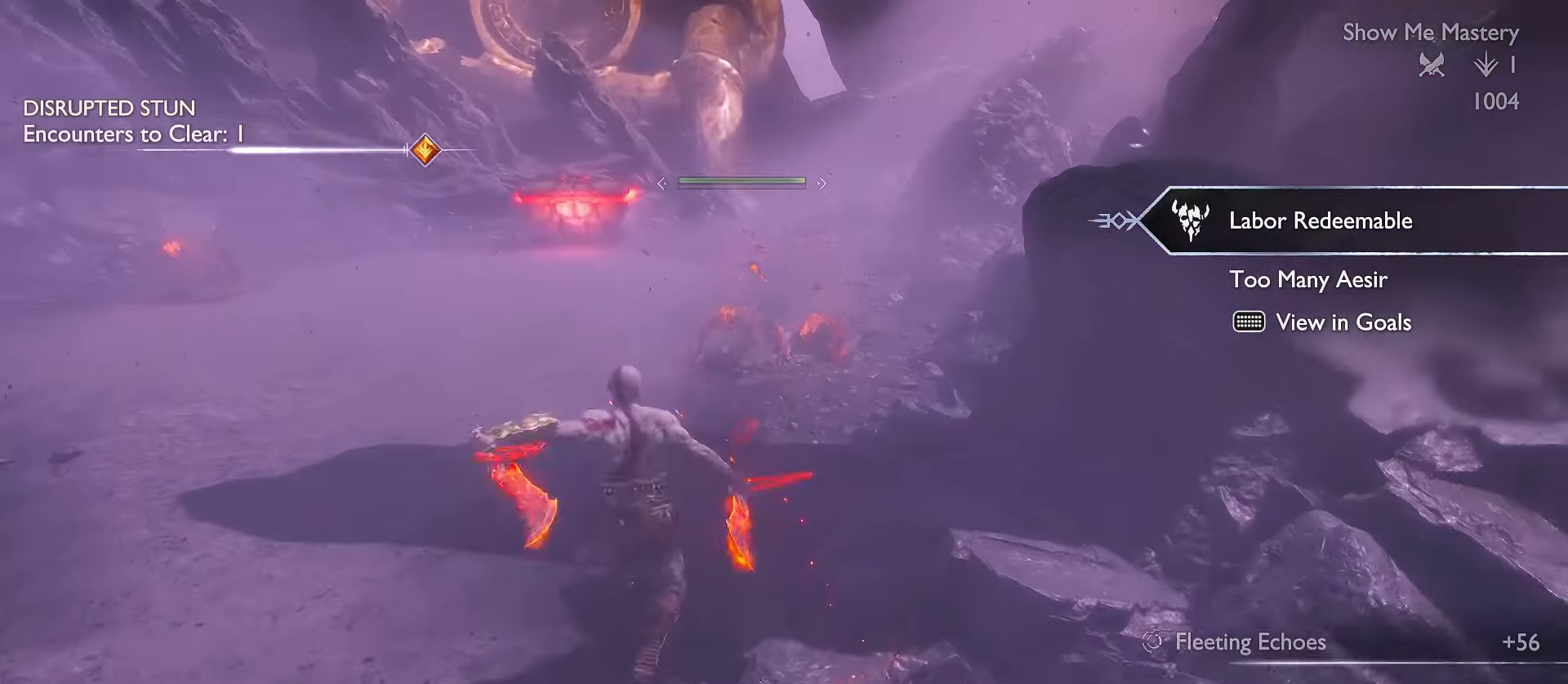
{"buttons": [], "left_stick": "center", "right_stick": "center", "events": []}
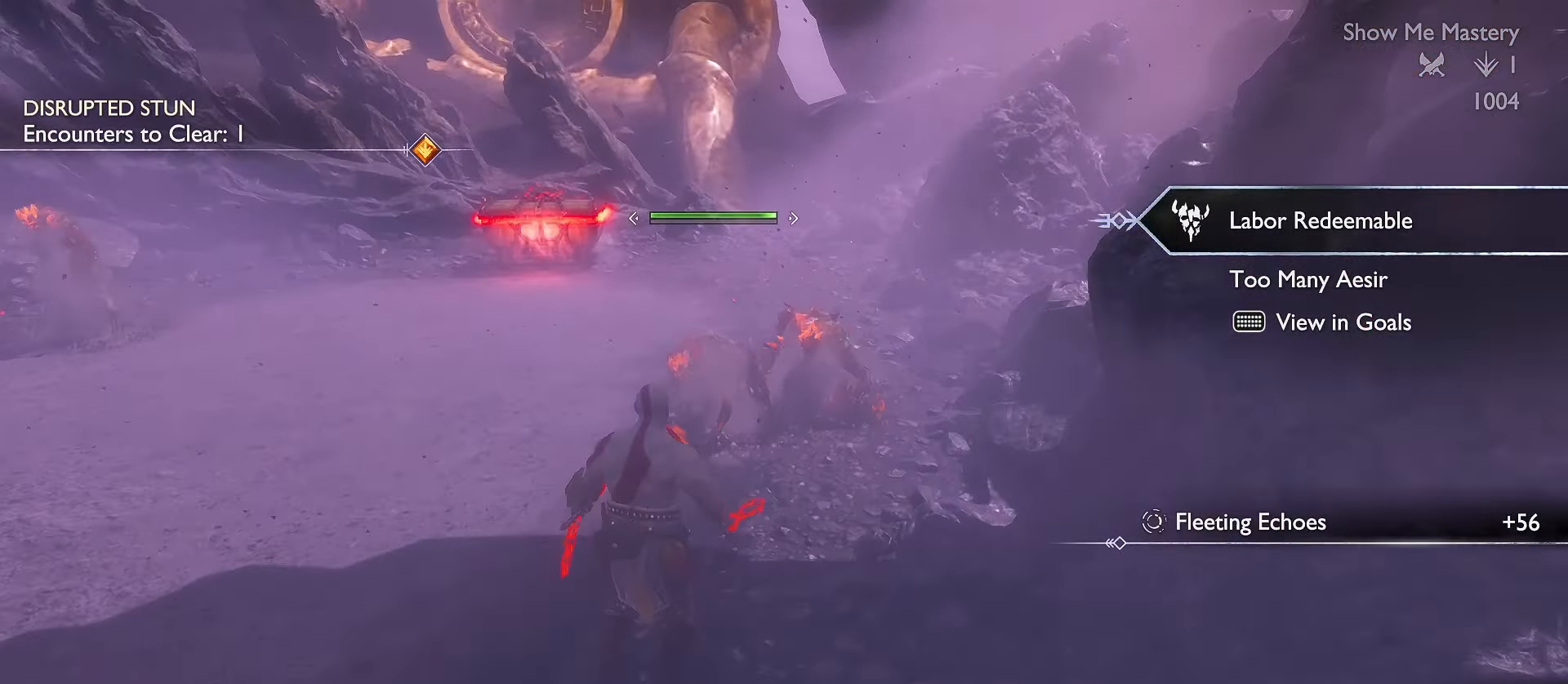
{"buttons": ["R2"], "left_stick": "center", "right_stick": "center", "events": [[117, "Y", "down"], [200, "R2", "down"], [283, "Y", "up"], [300, "R2", "up"], [367, "R2", "down"]]}
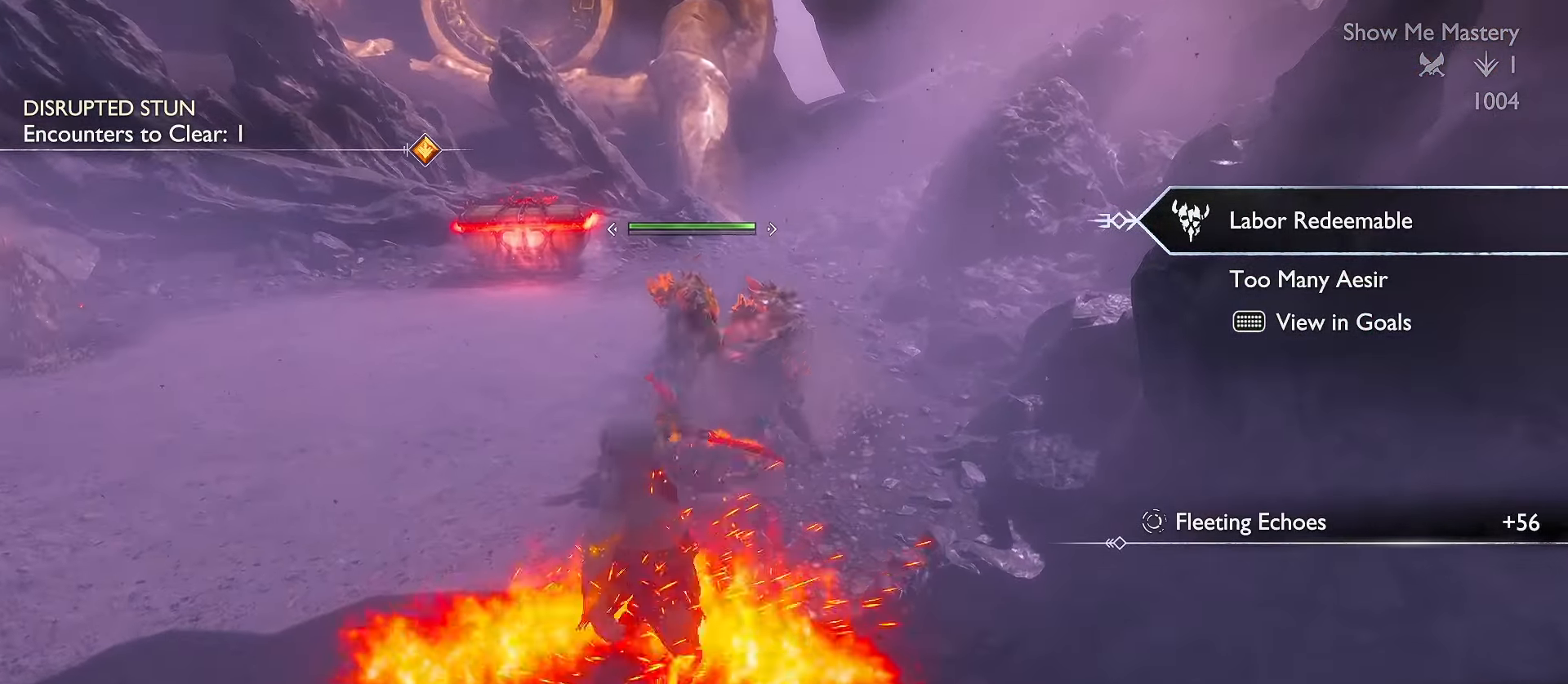
{"buttons": [], "left_stick": "center", "right_stick": "center", "events": [[67, "R2", "up"], [367, "R2", "down"], [450, "R2", "up"]]}
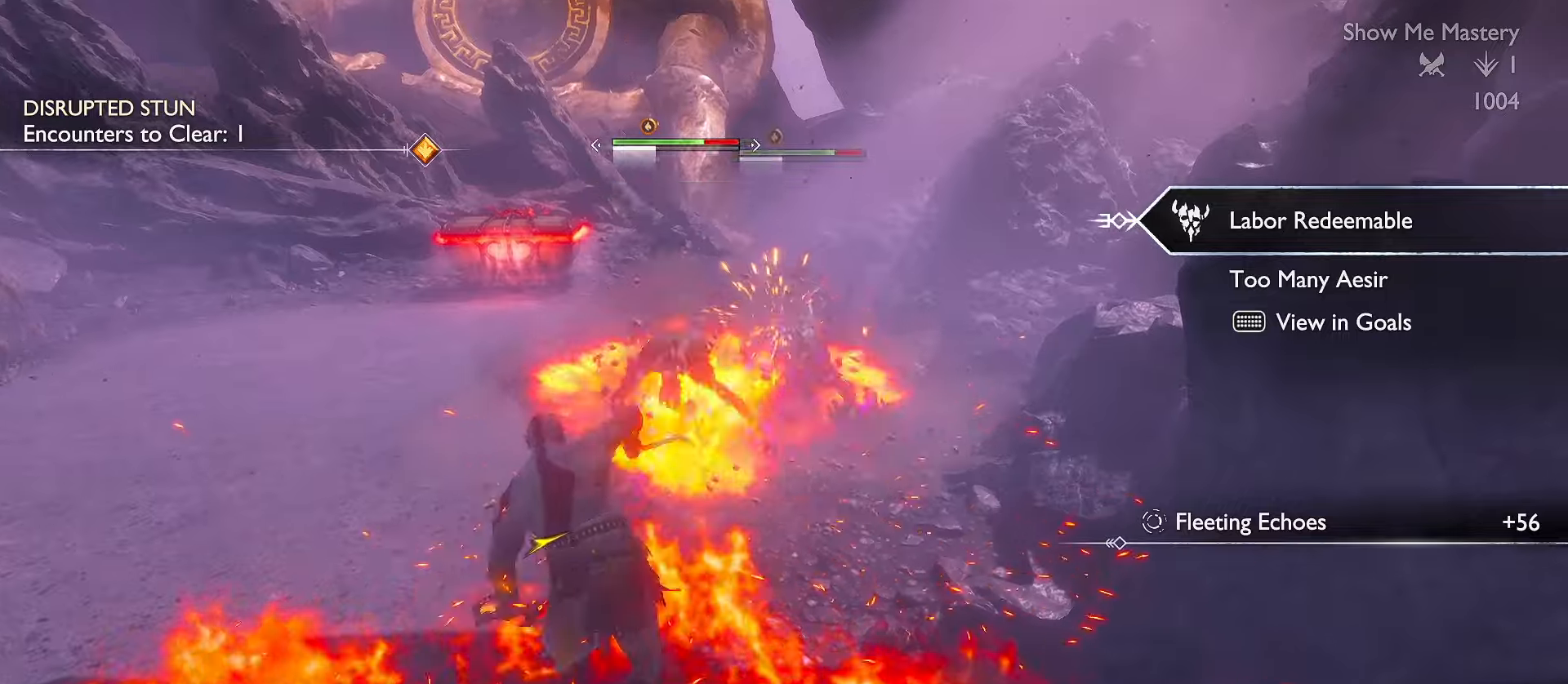
{"buttons": [], "left_stick": "center", "right_stick": "center", "events": [[50, "R2", "down"], [150, "R2", "up"], [216, "R2", "down"], [316, "R2", "up"], [383, "R2", "down"], [500, "R2", "up"]]}
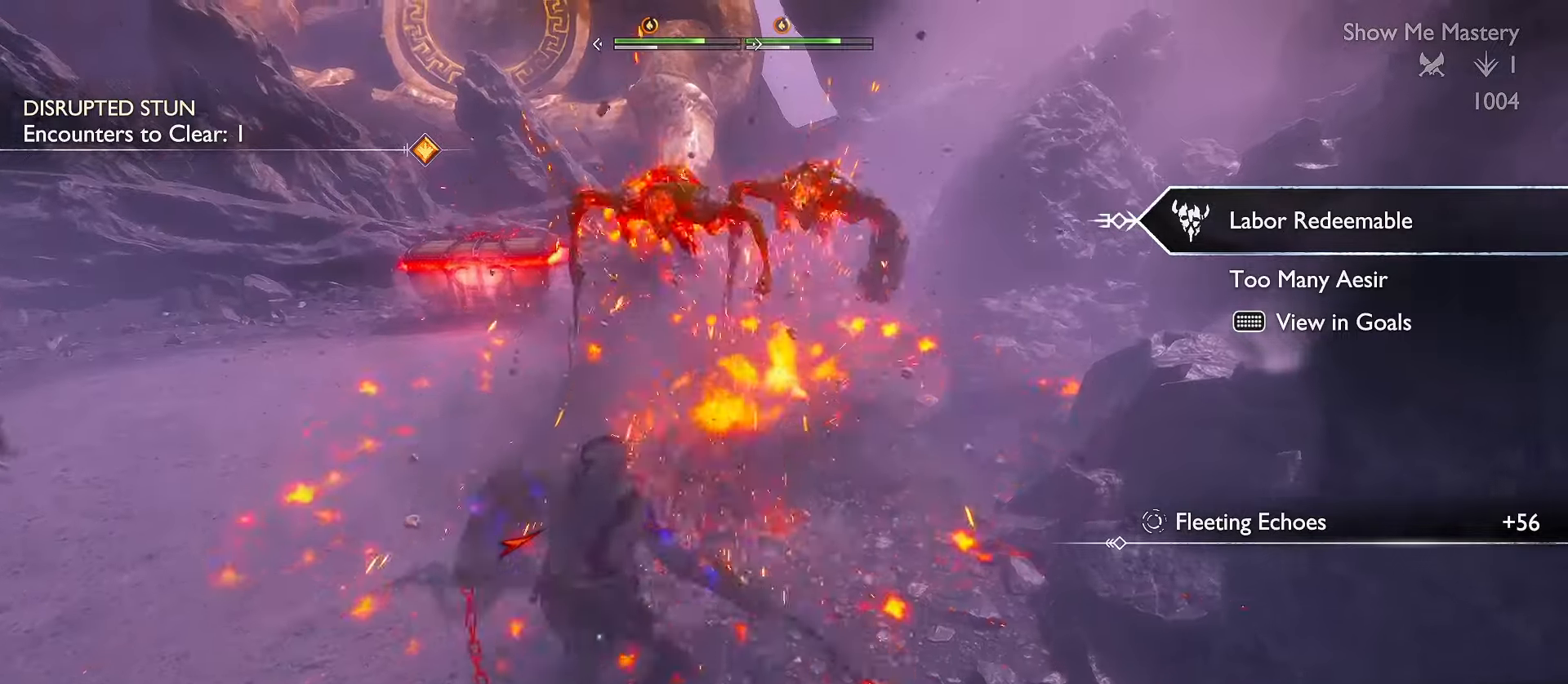
{"buttons": [], "left_stick": "down", "right_stick": "center", "events": [[66, "R2", "down"], [183, "R2", "up"], [250, "R2", "down"], [333, "right_stick", "left"], [400, "left_stick", "down"], [416, "right_stick", "center"], [450, "R2", "up"]]}
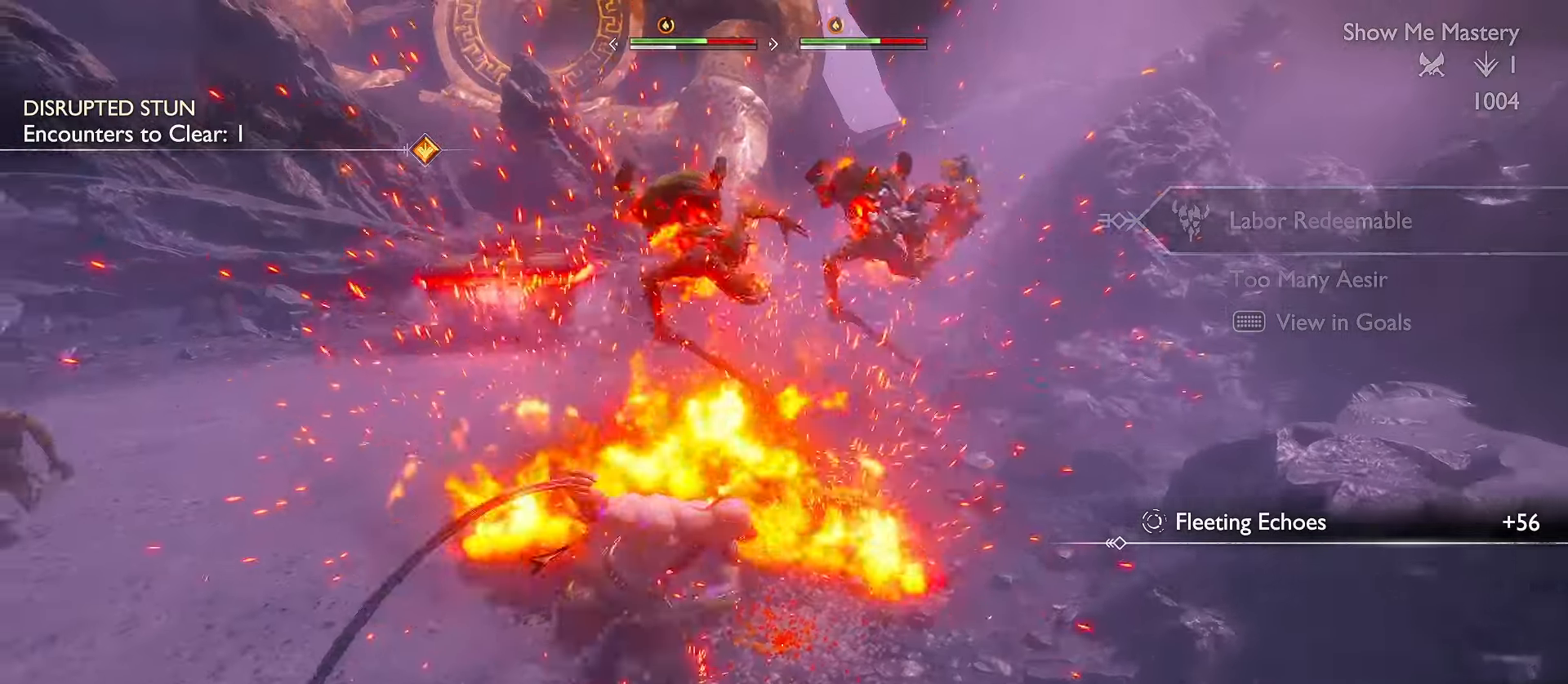
{"buttons": ["A"], "left_stick": "down", "right_stick": "center", "events": [[100, "A", "down"], [250, "A", "up"], [300, "A", "down"], [433, "A", "up"], [483, "A", "down"]]}
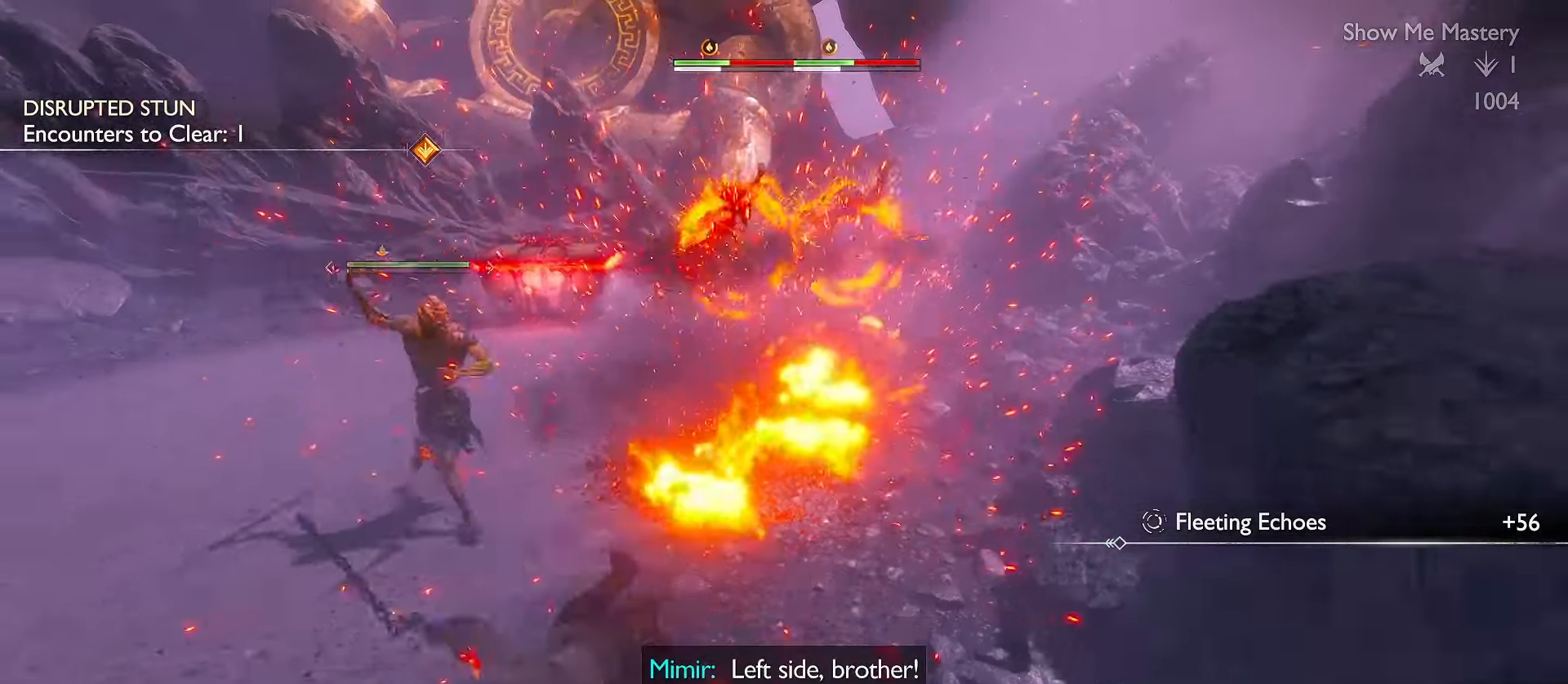
{"buttons": ["L1"], "left_stick": "up", "right_stick": "center", "events": [[133, "A", "up"], [266, "L1", "down"], [366, "Y", "down"], [416, "left_stick", "up"], [466, "Y", "up"]]}
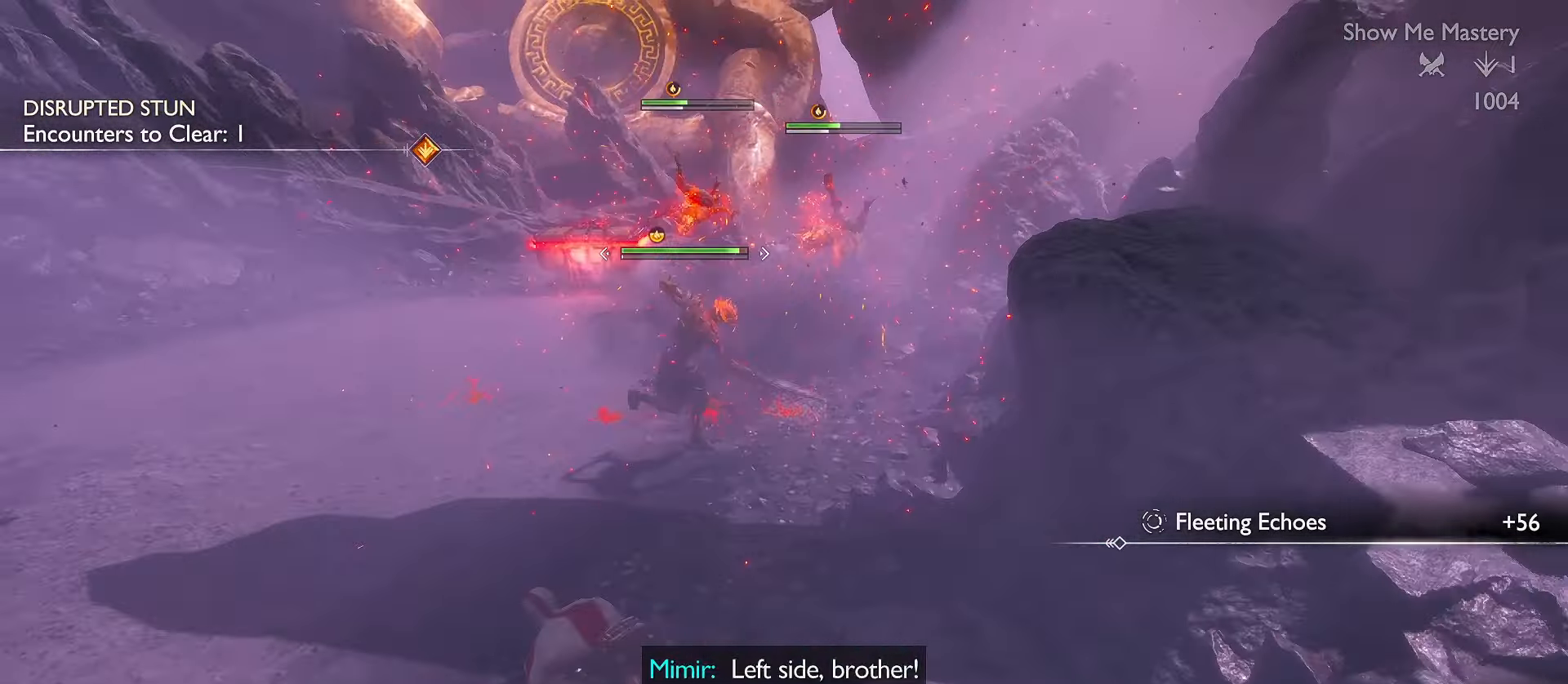
{"buttons": ["L1"], "left_stick": "up", "right_stick": "center", "events": [[50, "Y", "down"], [133, "Y", "up"], [183, "Y", "down"], [300, "Y", "up"]]}
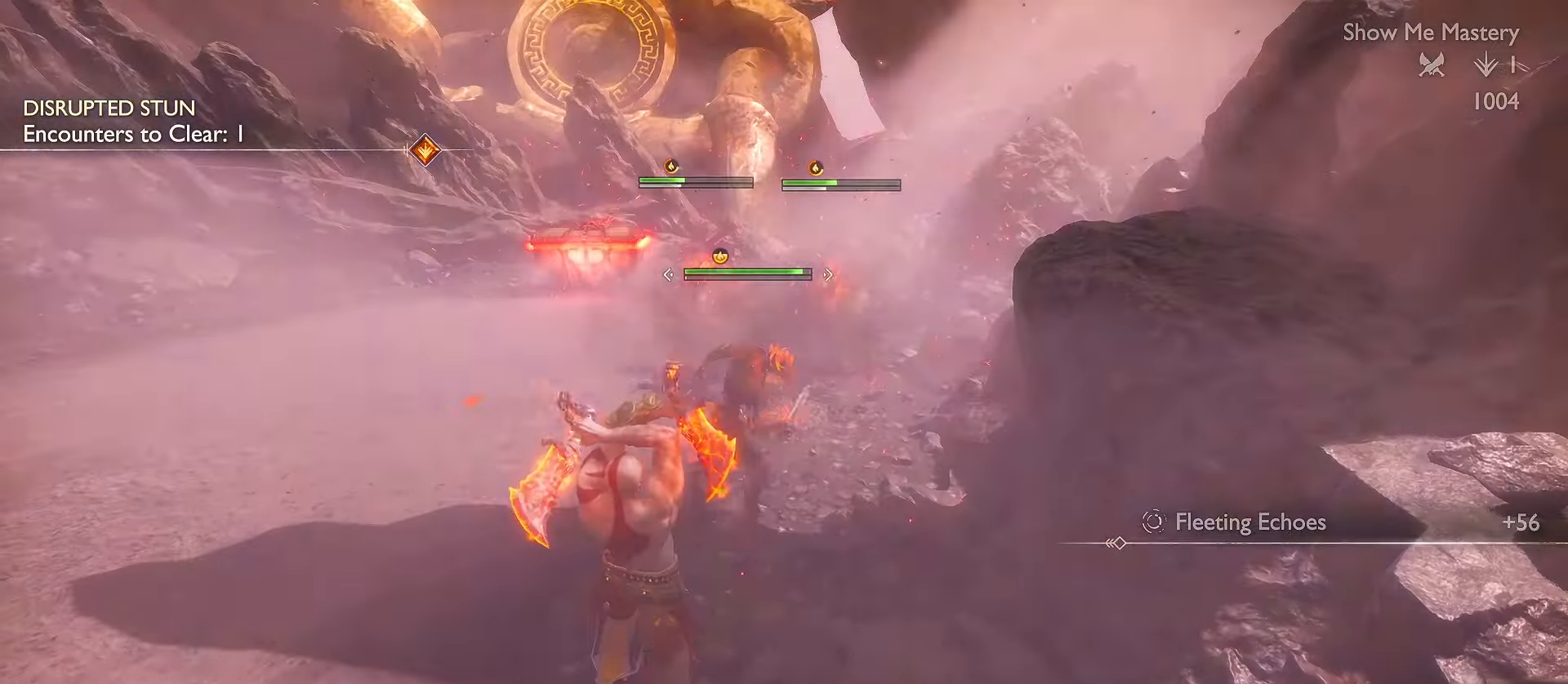
{"buttons": [], "left_stick": "up", "right_stick": "center", "events": [[266, "L1", "up"], [350, "R2", "down"], [466, "R2", "up"]]}
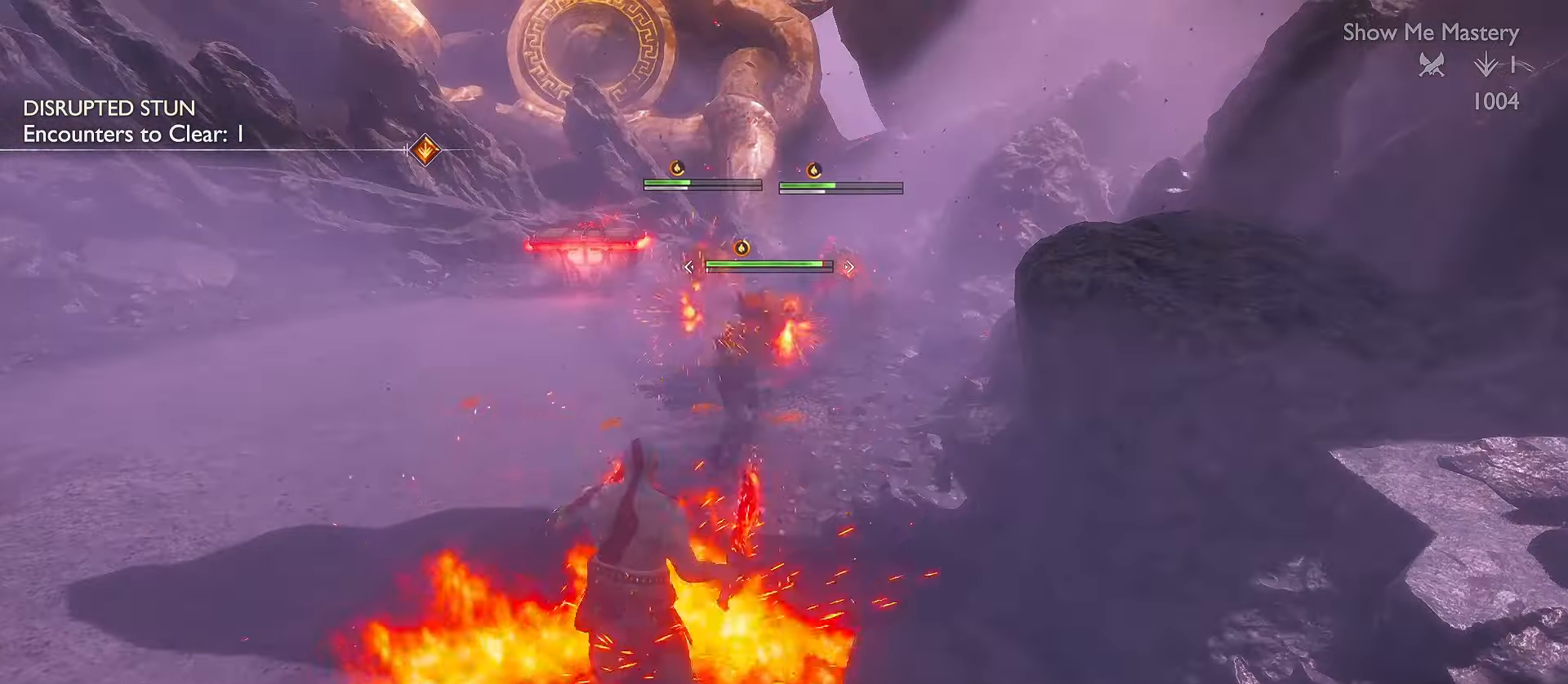
{"buttons": ["R2"], "left_stick": "up", "right_stick": "center", "events": [[50, "R2", "down"], [150, "R2", "up"], [216, "R2", "down"], [333, "R2", "up"], [416, "R2", "down"]]}
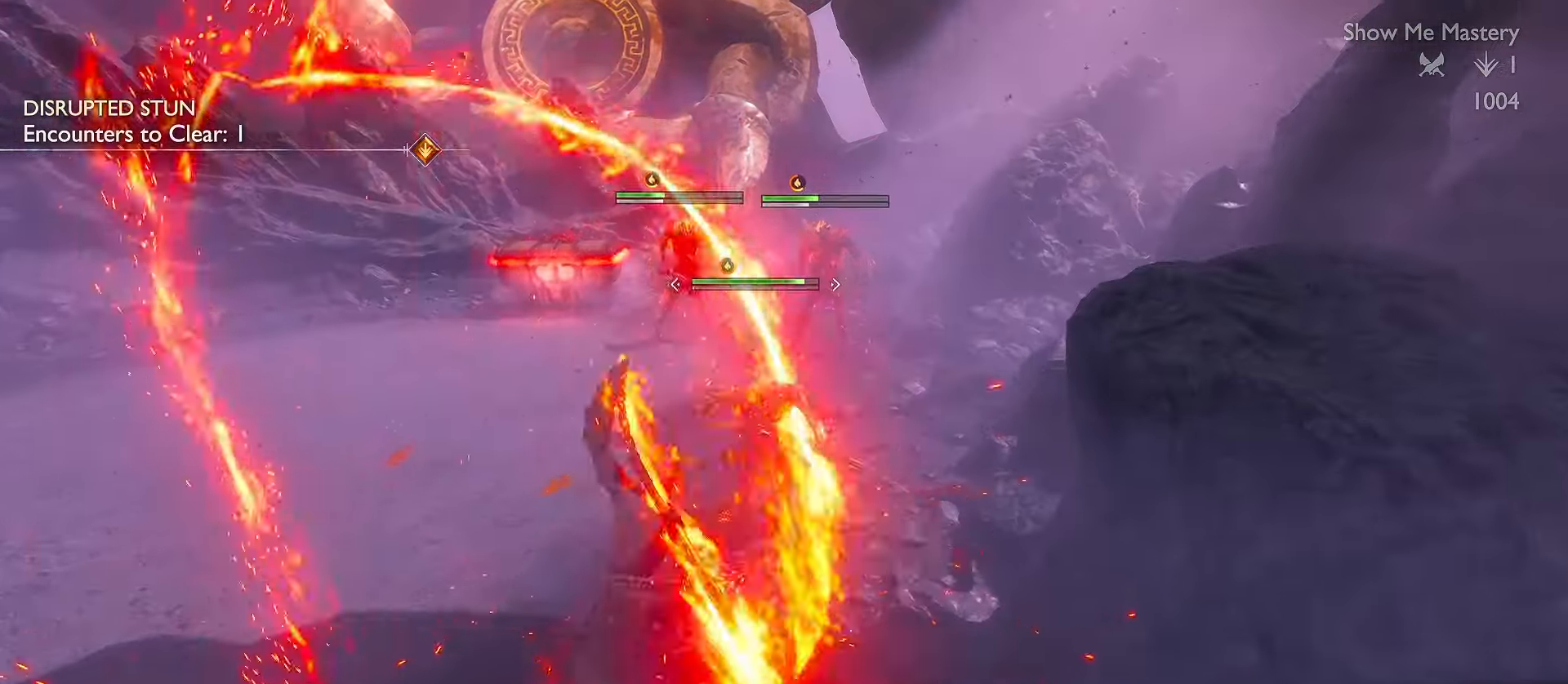
{"buttons": [], "left_stick": "center", "right_stick": "center", "events": [[16, "R2", "up"], [83, "R2", "down"], [216, "R2", "up"], [266, "R2", "down"], [366, "R2", "up"], [483, "left_stick", "center"]]}
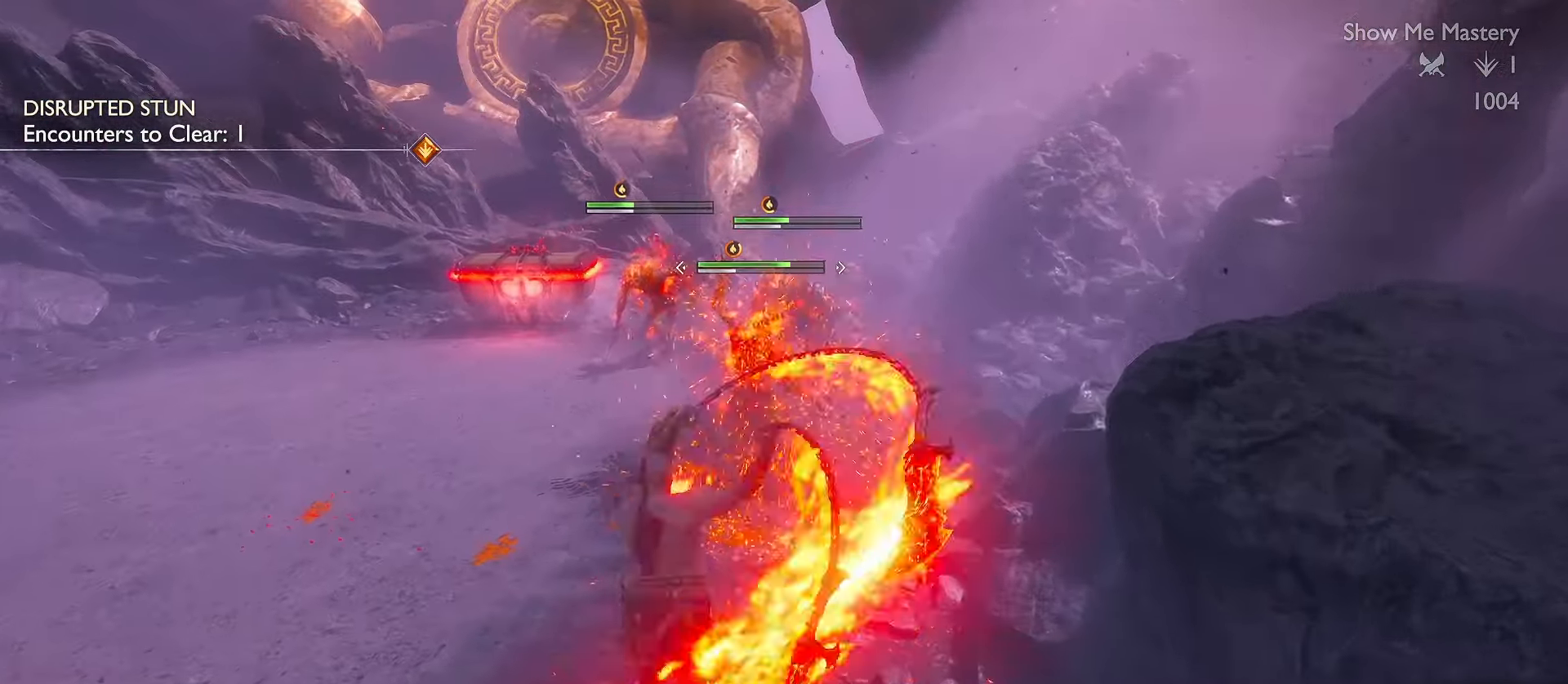
{"buttons": ["R1"], "left_stick": "center", "right_stick": "center", "events": [[83, "R1", "down"], [150, "R1", "up"], [250, "R1", "down"], [350, "R1", "up"], [416, "R1", "down"]]}